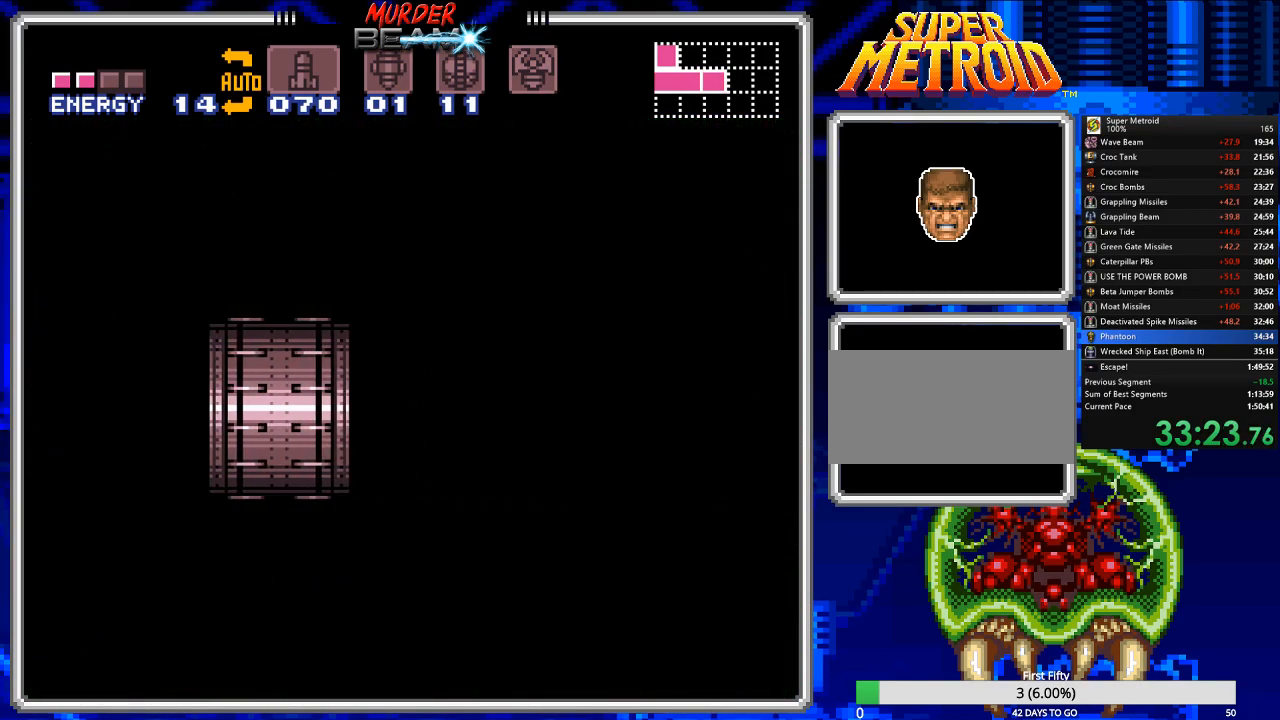
Gameplay with a controller (Nintendo layout); each line is a JSON object with the inputs held at the frame after it. "events" lists button and stick changes between this image and that frame as [ms after this image, input, new state], when the widget could be followed in between. Not read: L3 R3 SELECT.
{"buttons": ["X"], "events": []}
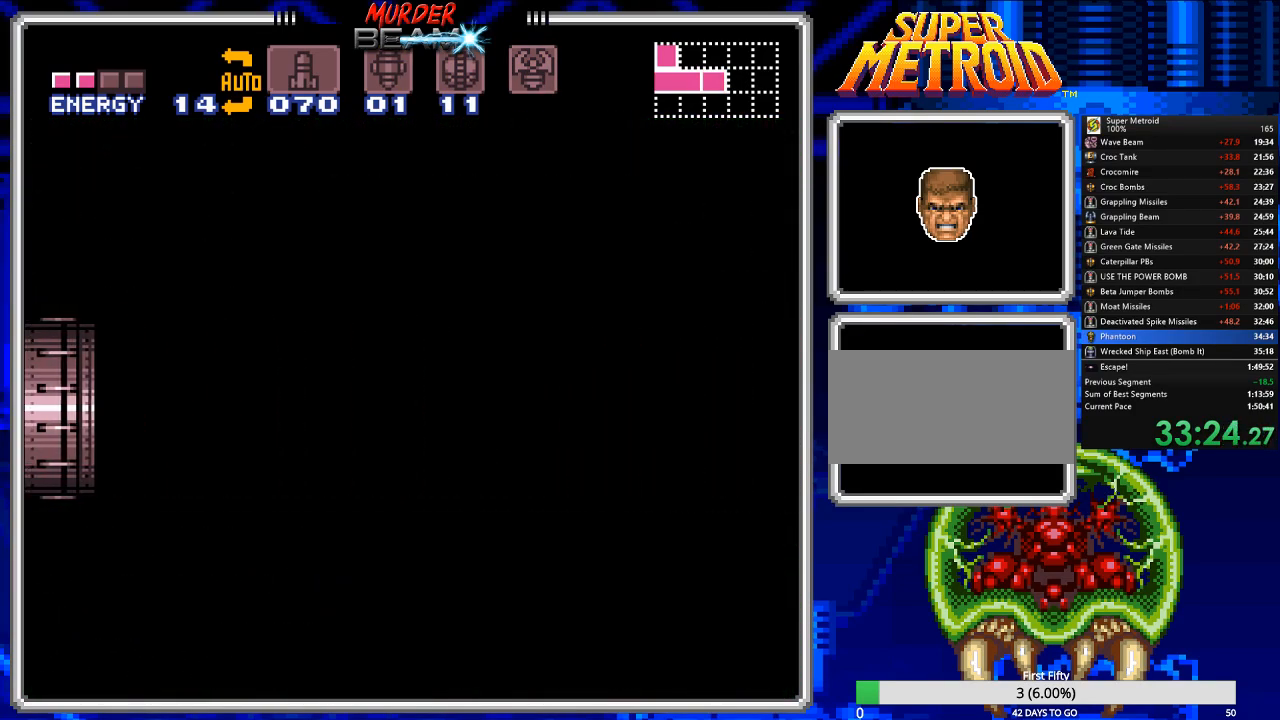
{"buttons": ["X"], "events": []}
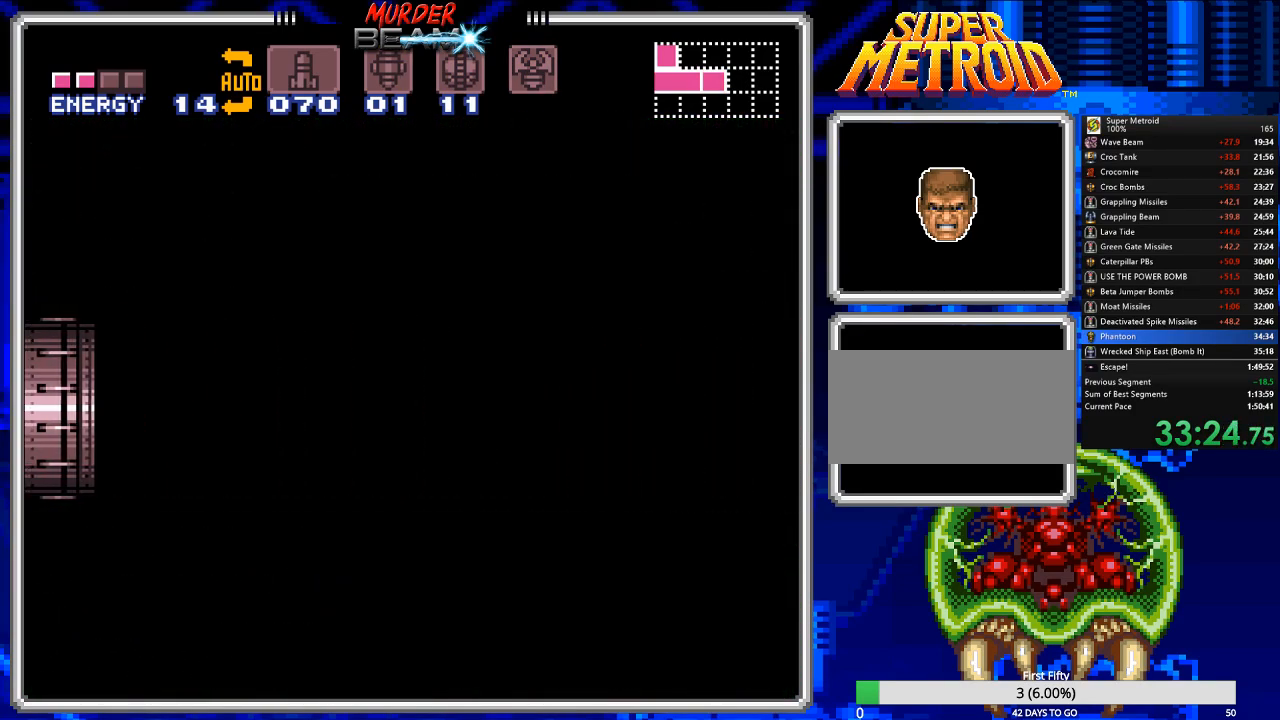
{"buttons": ["X"], "events": []}
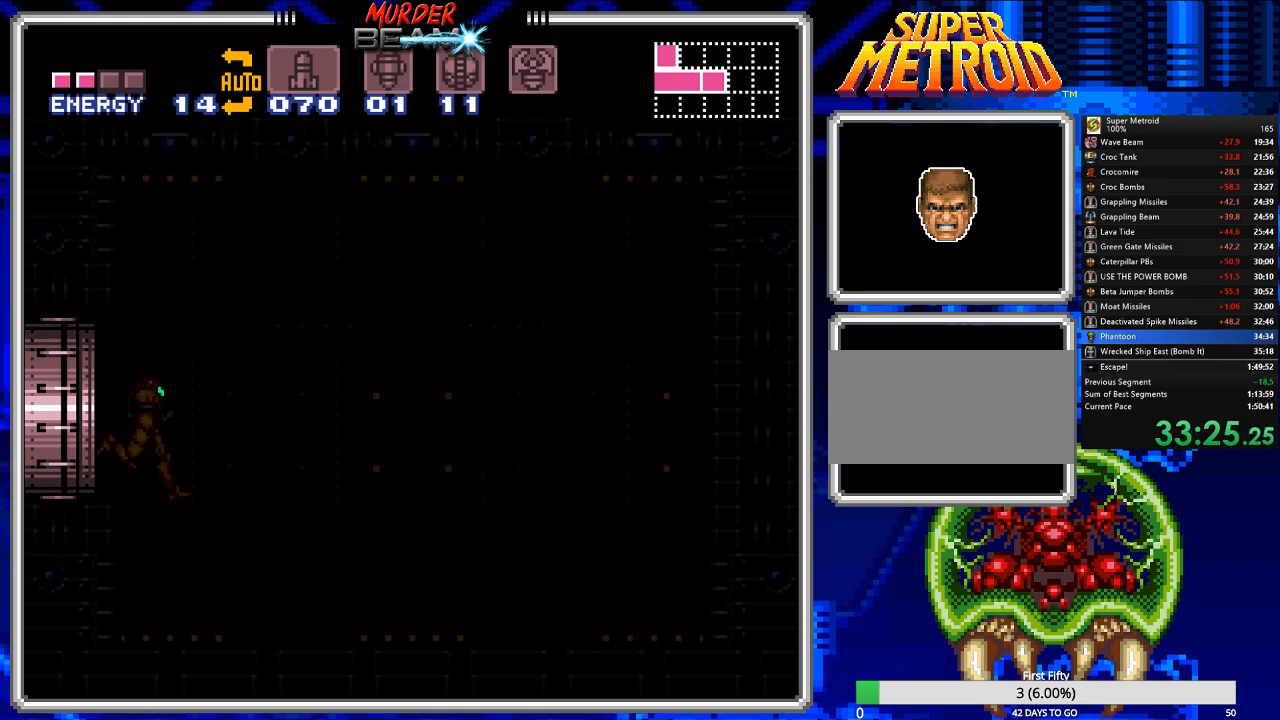
{"buttons": ["X"], "events": []}
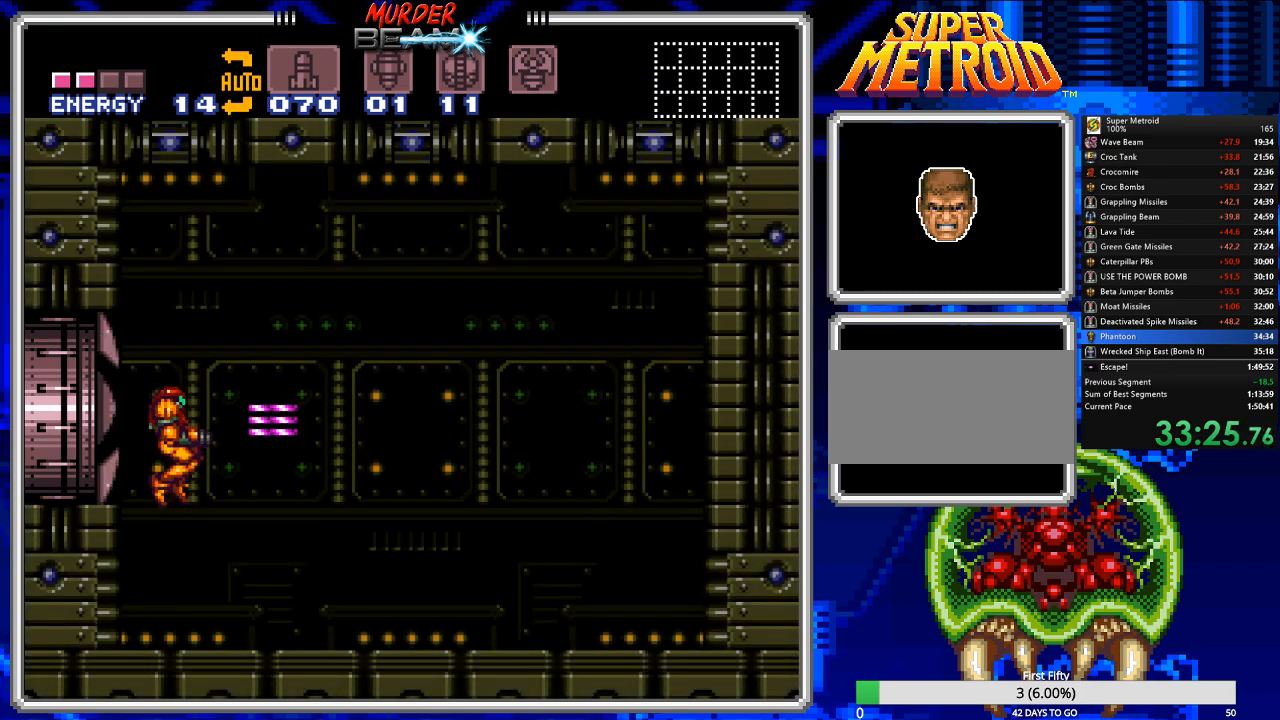
{"buttons": ["X", "DPAD_LEFT"], "events": [[350, "DPAD_LEFT", "down"]]}
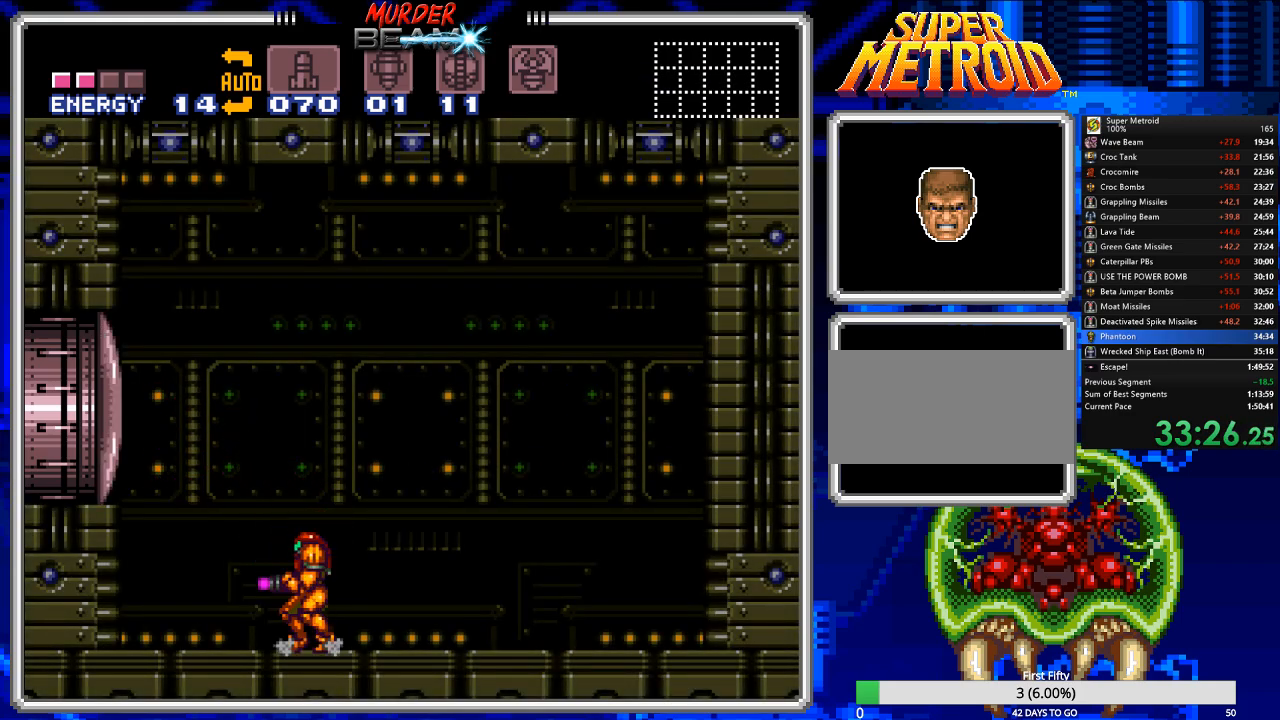
{"buttons": ["X"], "events": [[267, "DPAD_LEFT", "up"], [400, "DPAD_LEFT", "down"], [467, "DPAD_LEFT", "up"]]}
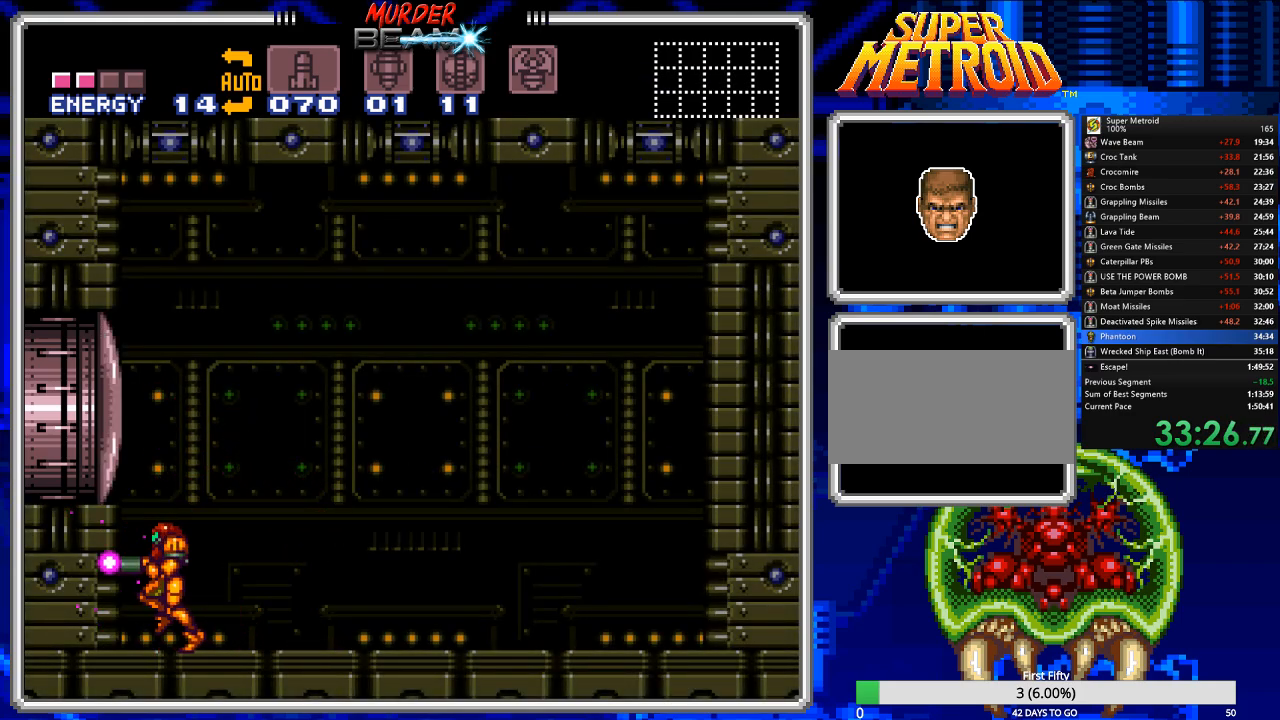
{"buttons": ["X"], "events": [[100, "DPAD_RIGHT", "down"], [167, "DPAD_RIGHT", "up"]]}
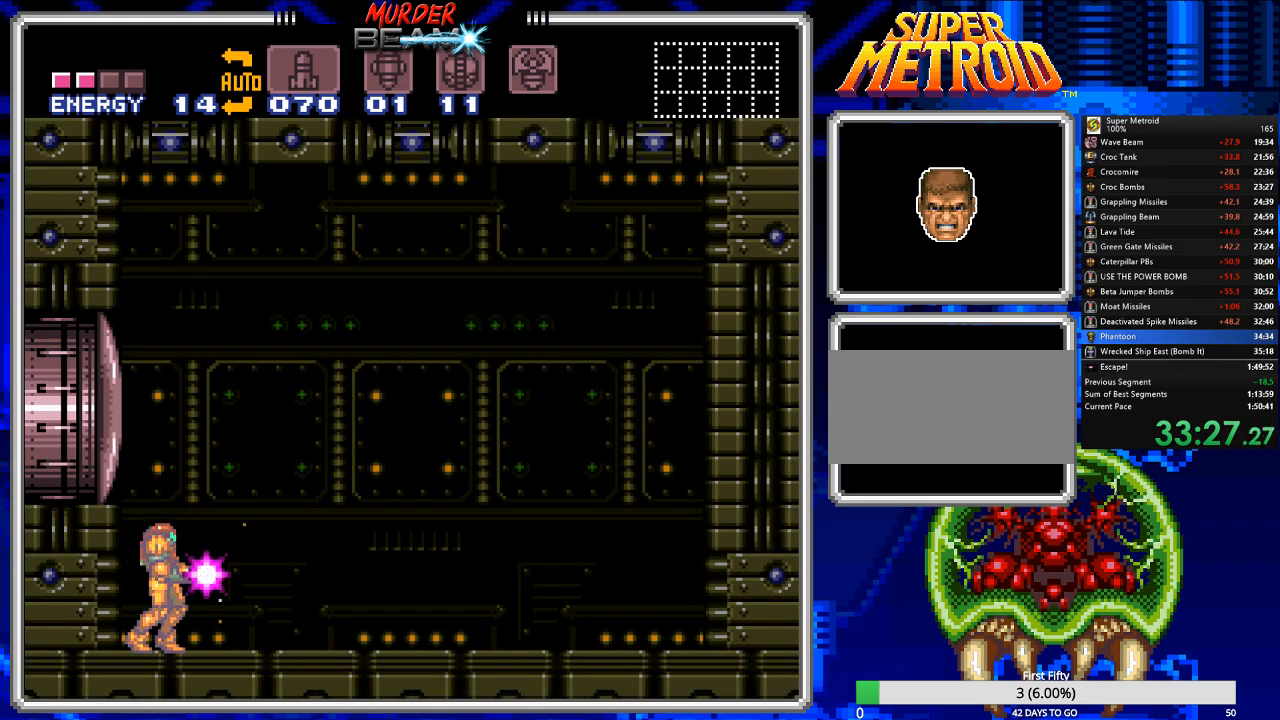
{"buttons": ["X"], "events": [[83, "DPAD_RIGHT", "down"], [117, "DPAD_RIGHT", "up"]]}
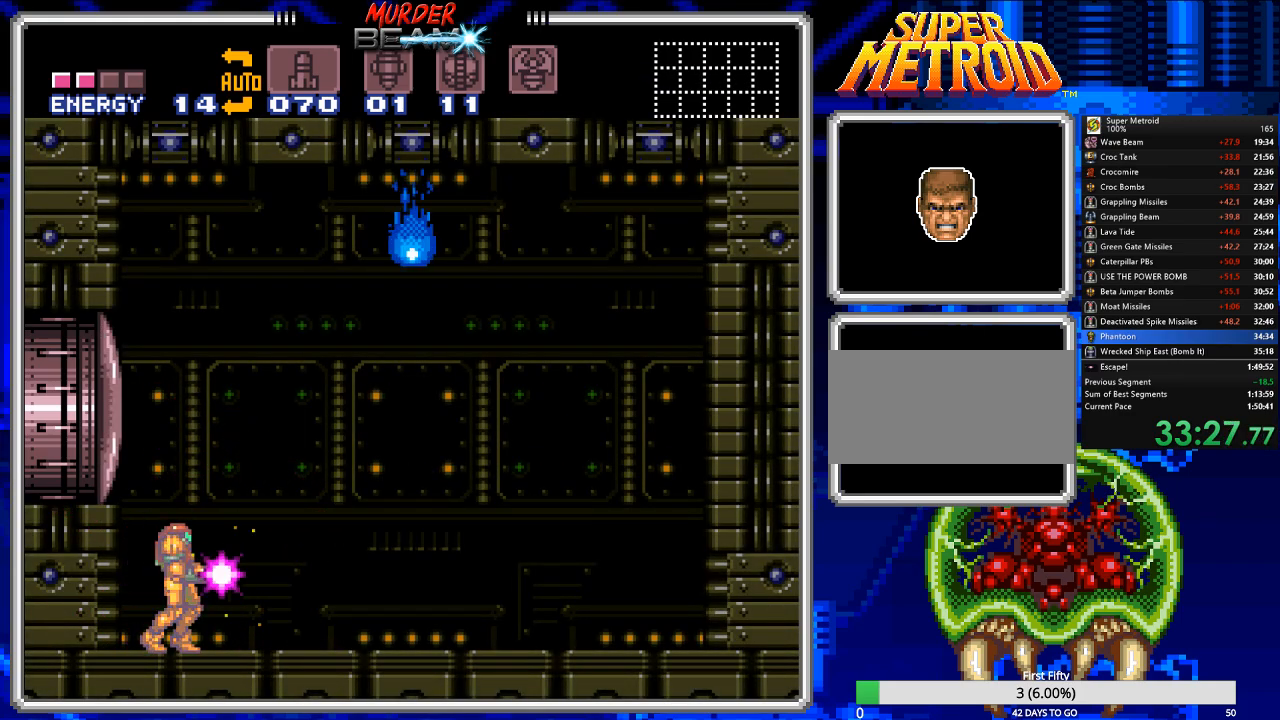
{"buttons": ["X", "R1"], "events": [[233, "R1", "down"]]}
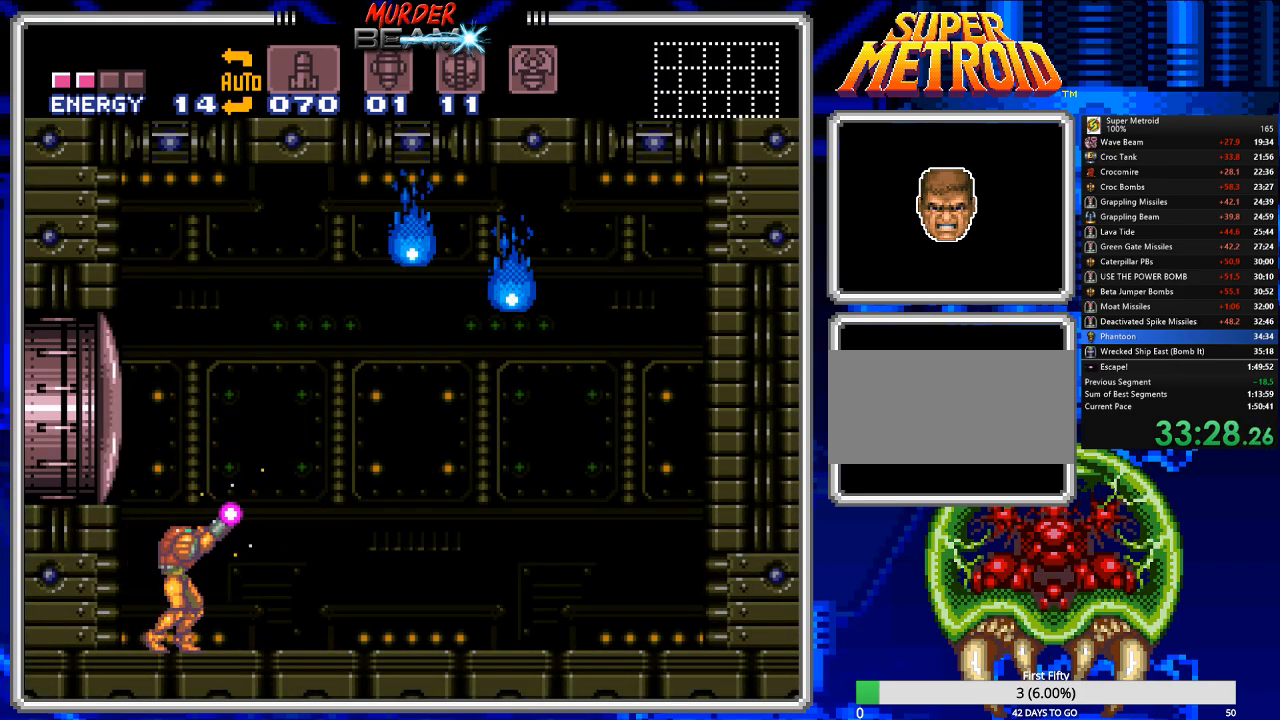
{"buttons": ["X", "R1"], "events": [[167, "DPAD_RIGHT", "down"], [200, "DPAD_RIGHT", "up"]]}
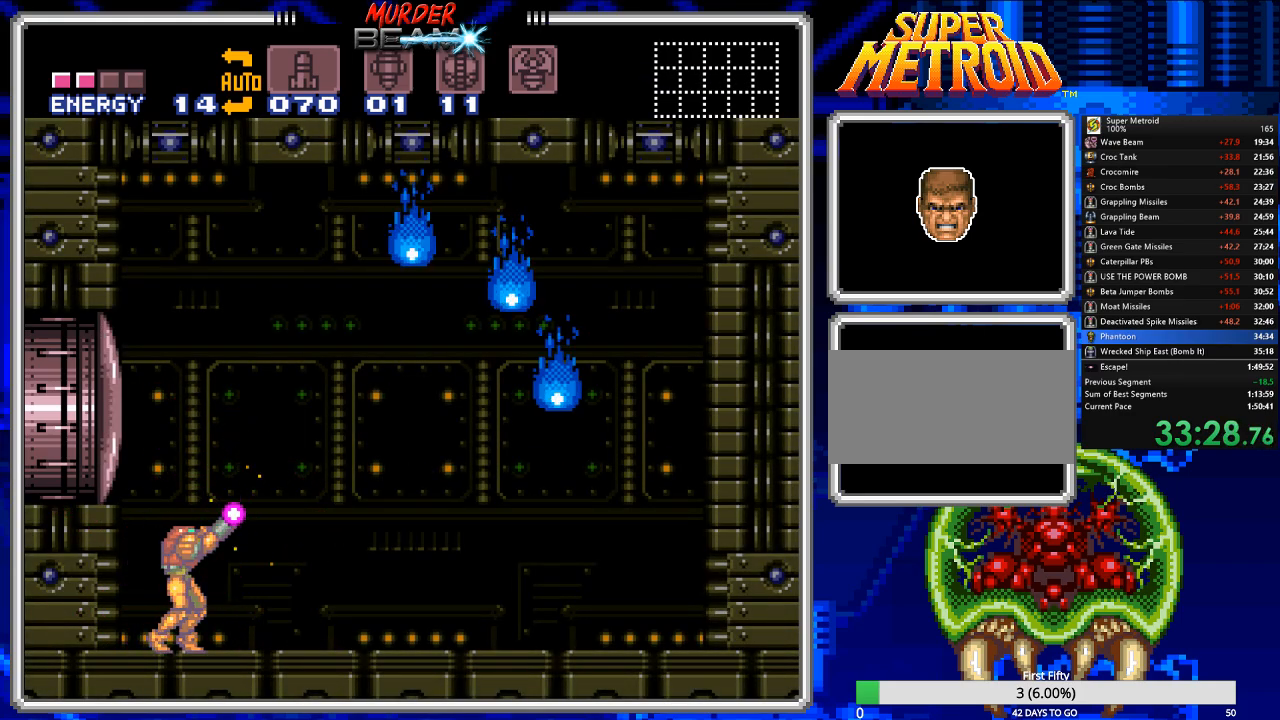
{"buttons": ["X", "R1"], "events": []}
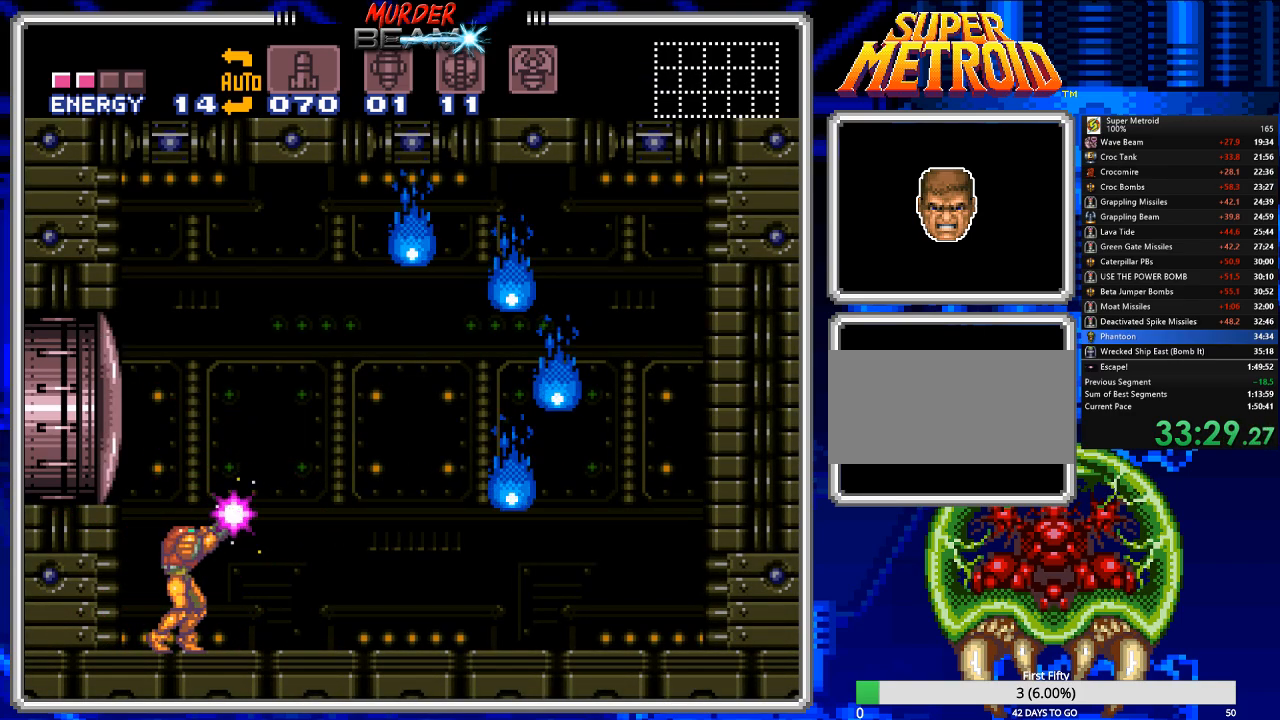
{"buttons": ["X", "R1"], "events": []}
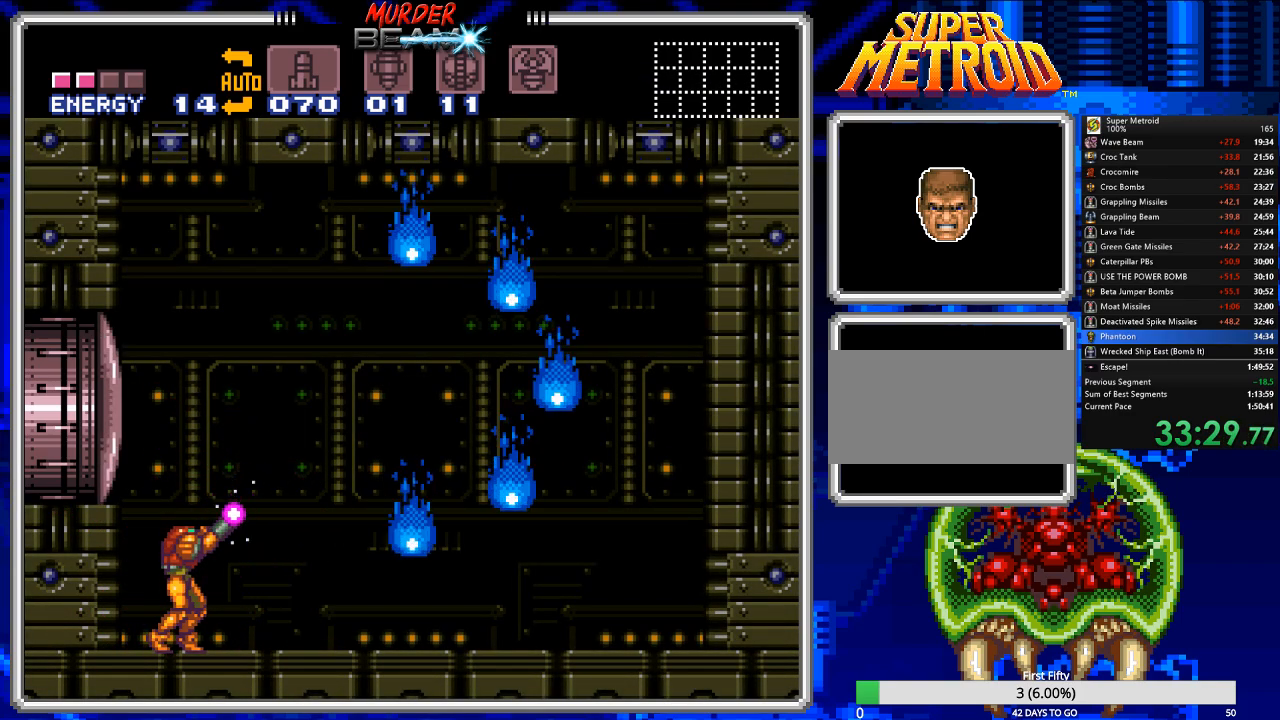
{"buttons": ["X", "R1"], "events": []}
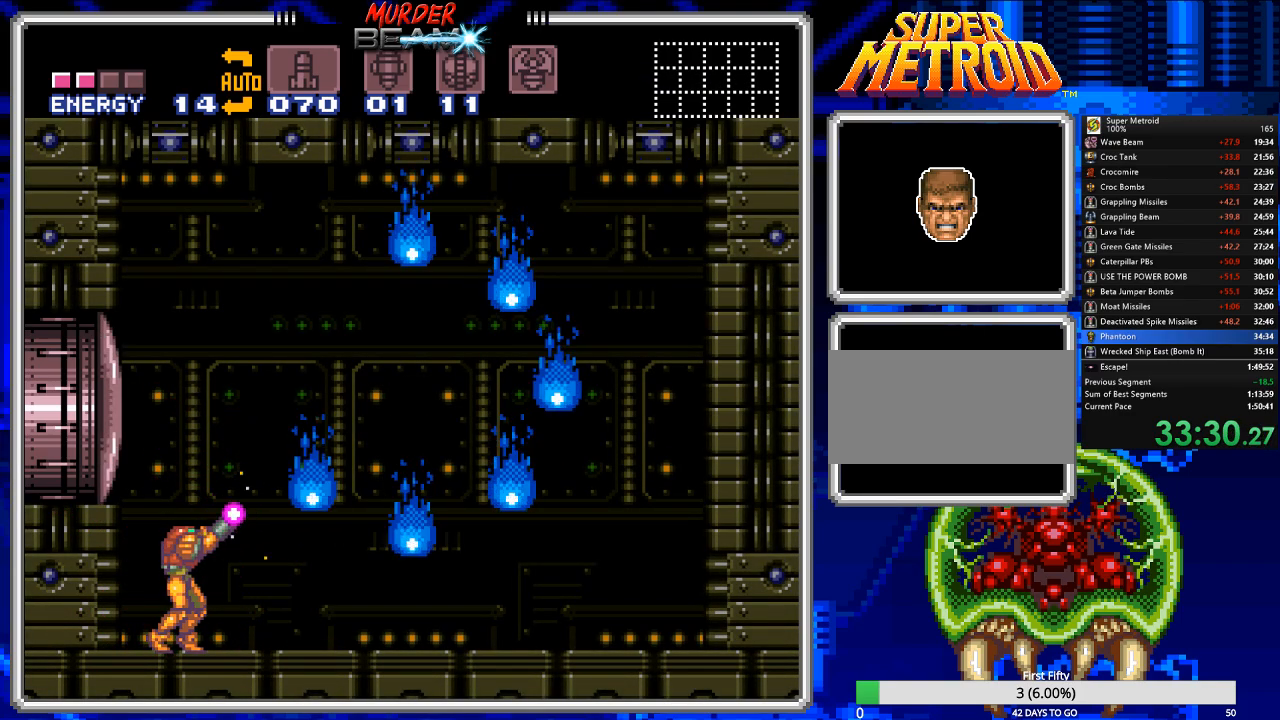
{"buttons": ["X", "R1"], "events": []}
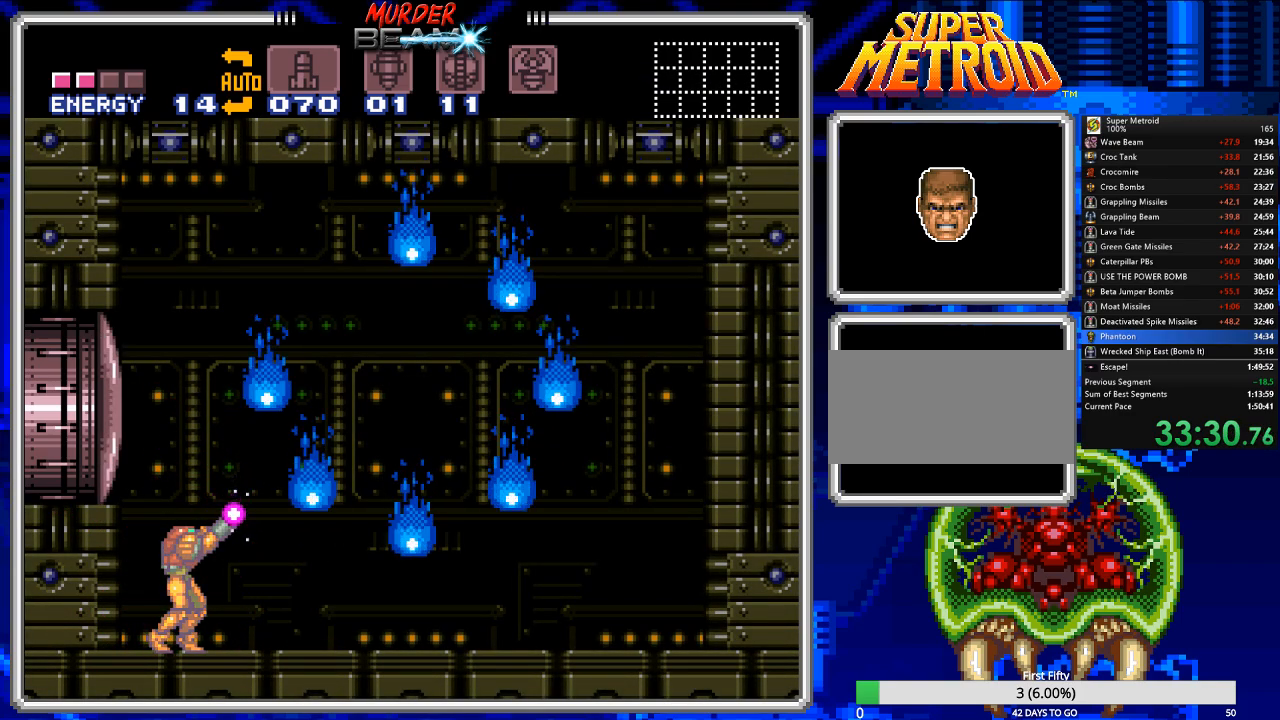
{"buttons": ["X", "R1"], "events": []}
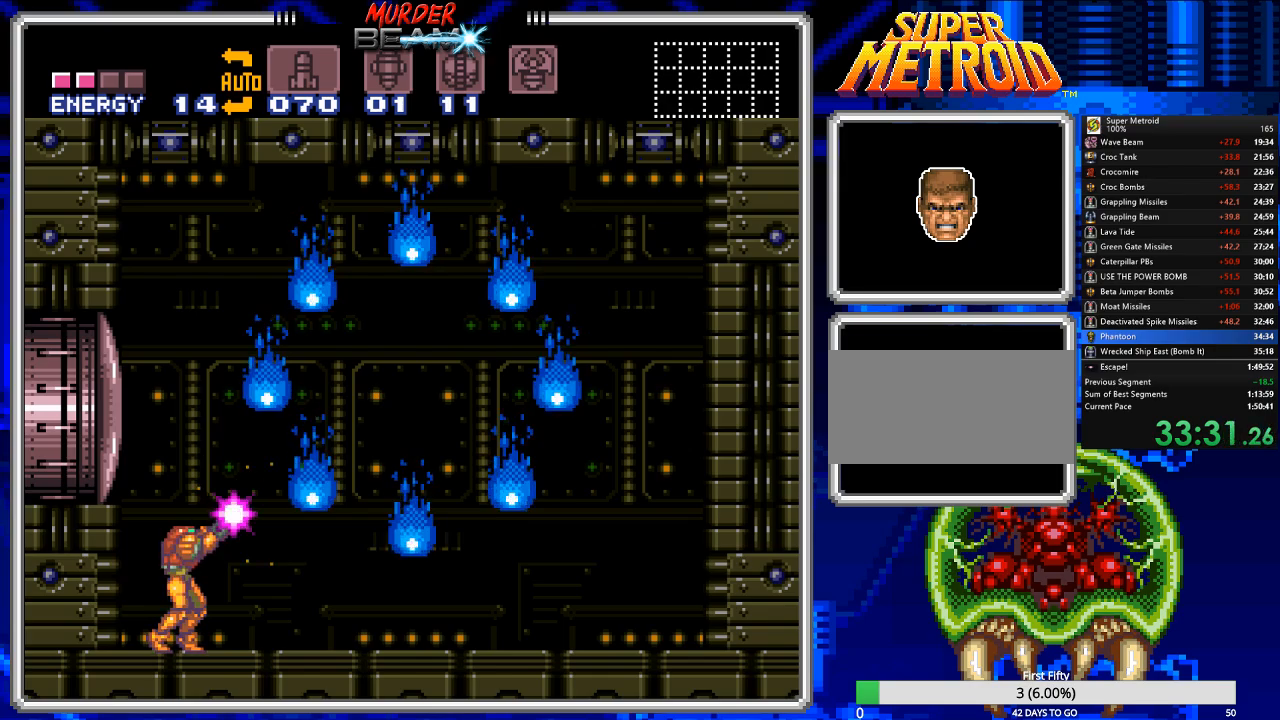
{"buttons": ["X", "R1"], "events": []}
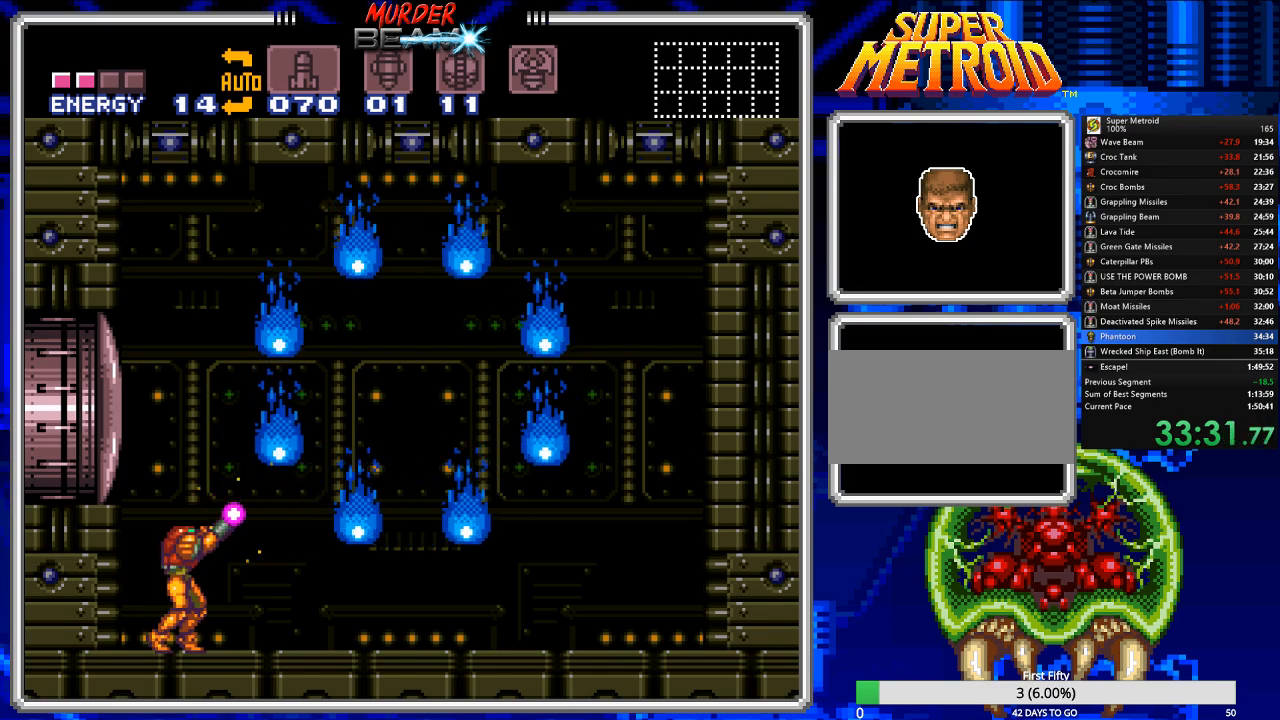
{"buttons": ["X", "R1"], "events": []}
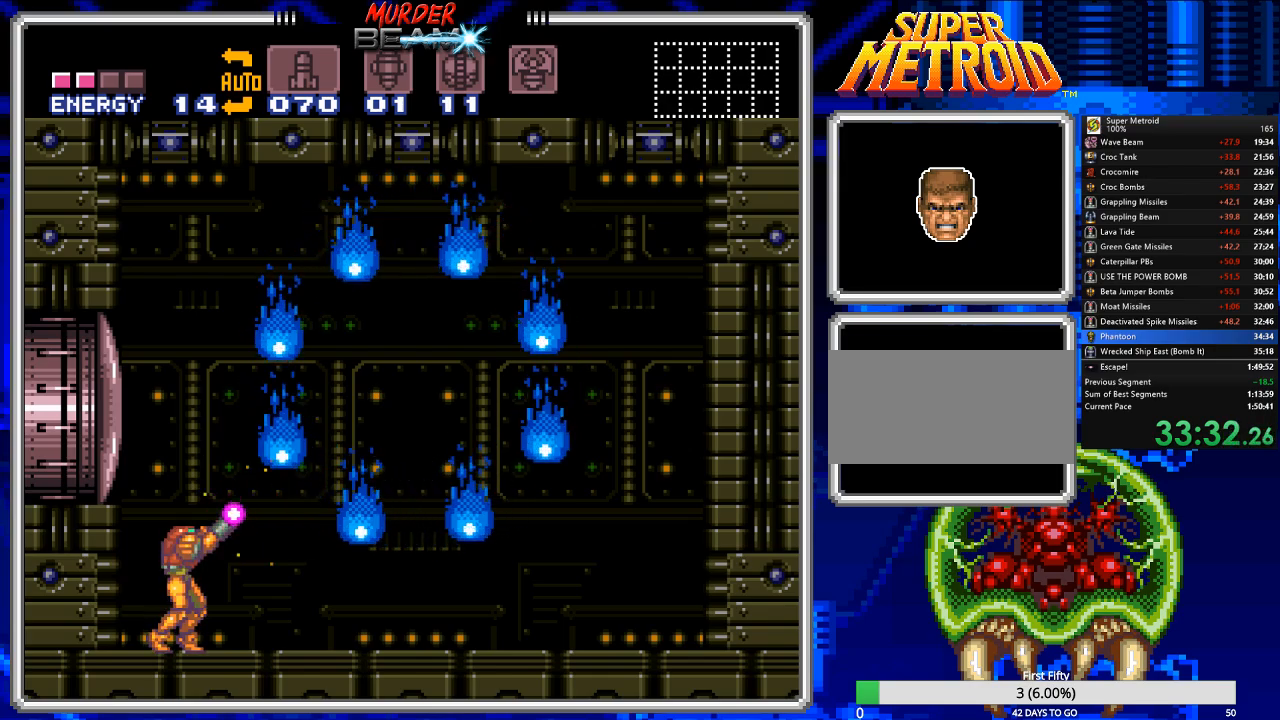
{"buttons": ["X", "R1"], "events": []}
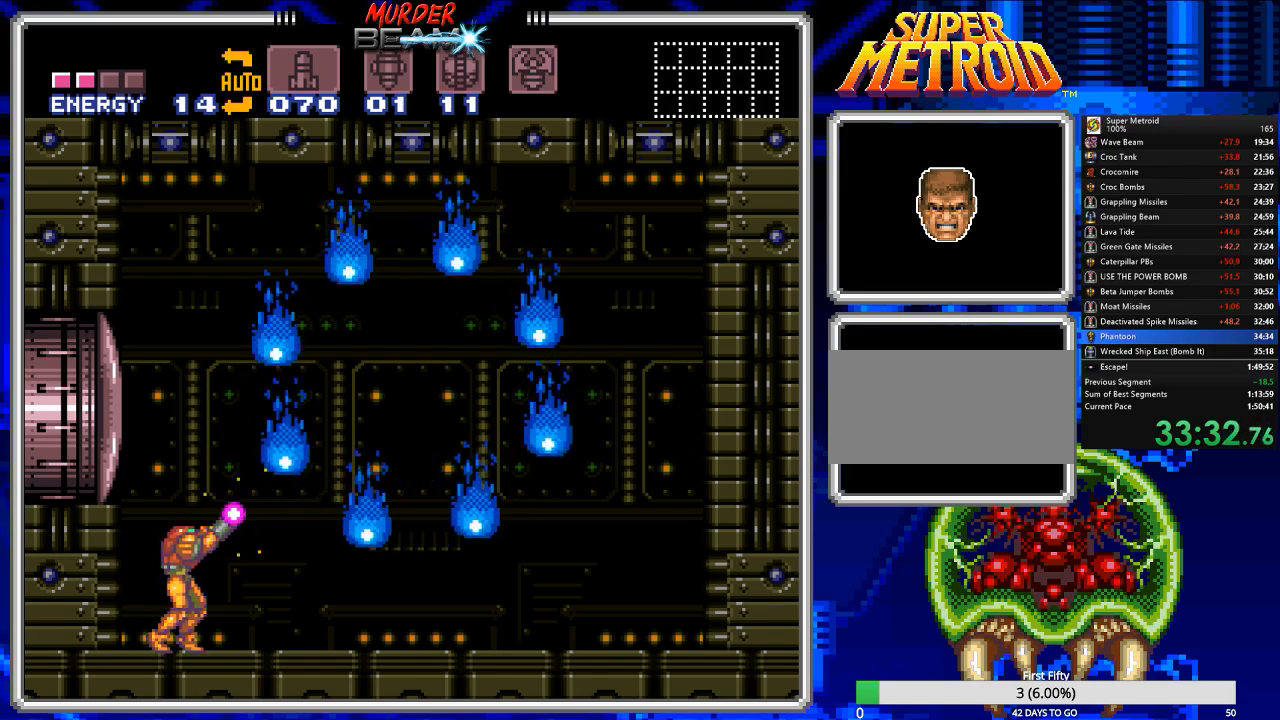
{"buttons": ["X", "R1"], "events": []}
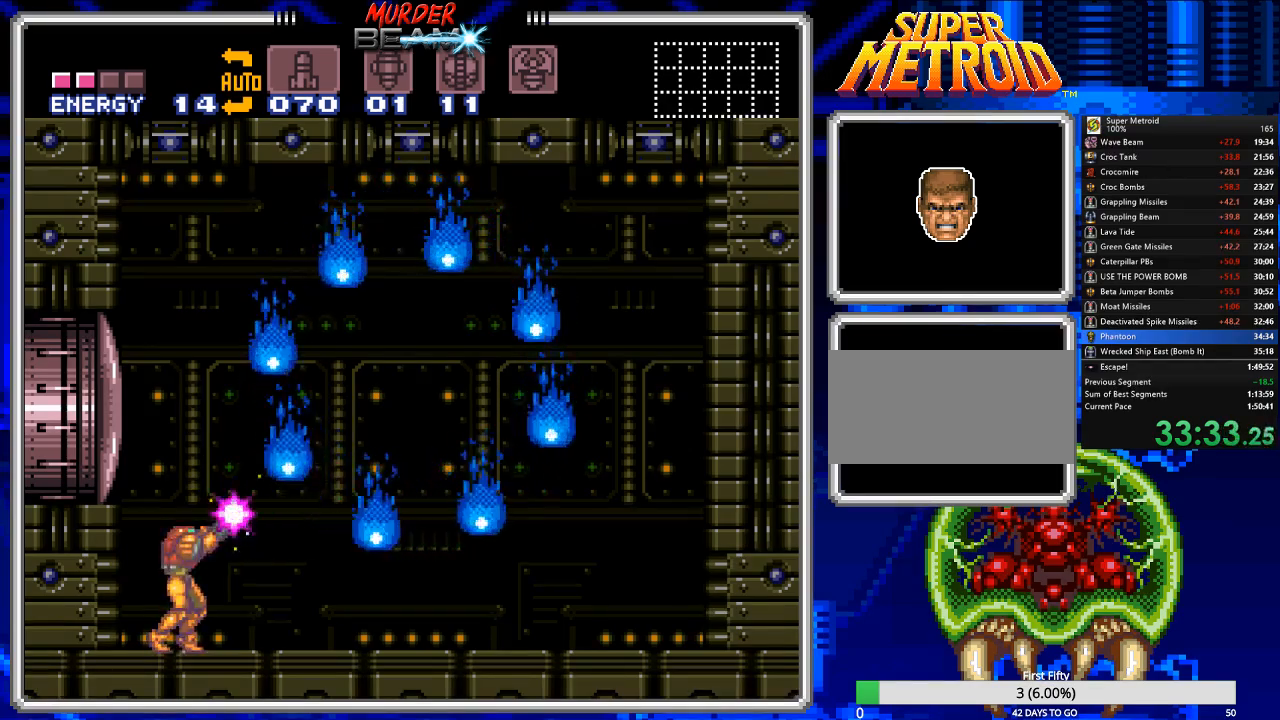
{"buttons": ["X", "R1"], "events": []}
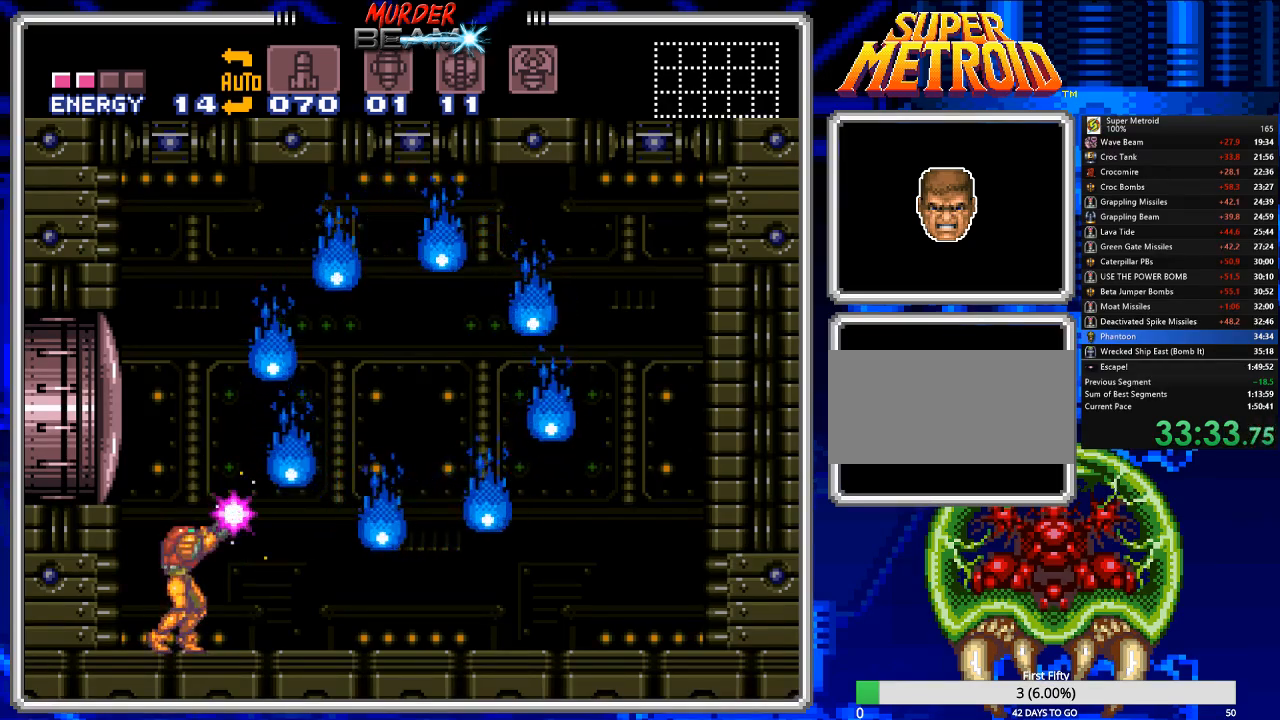
{"buttons": ["X", "R1"], "events": []}
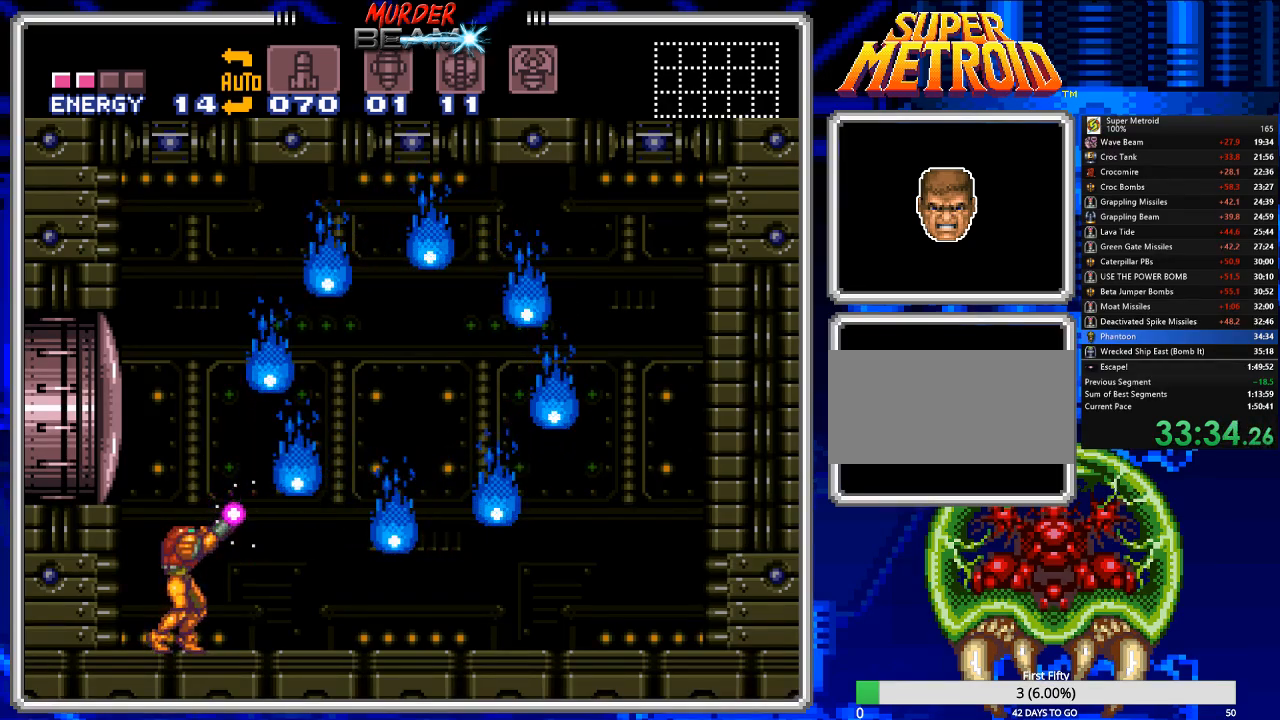
{"buttons": ["X", "R1"], "events": []}
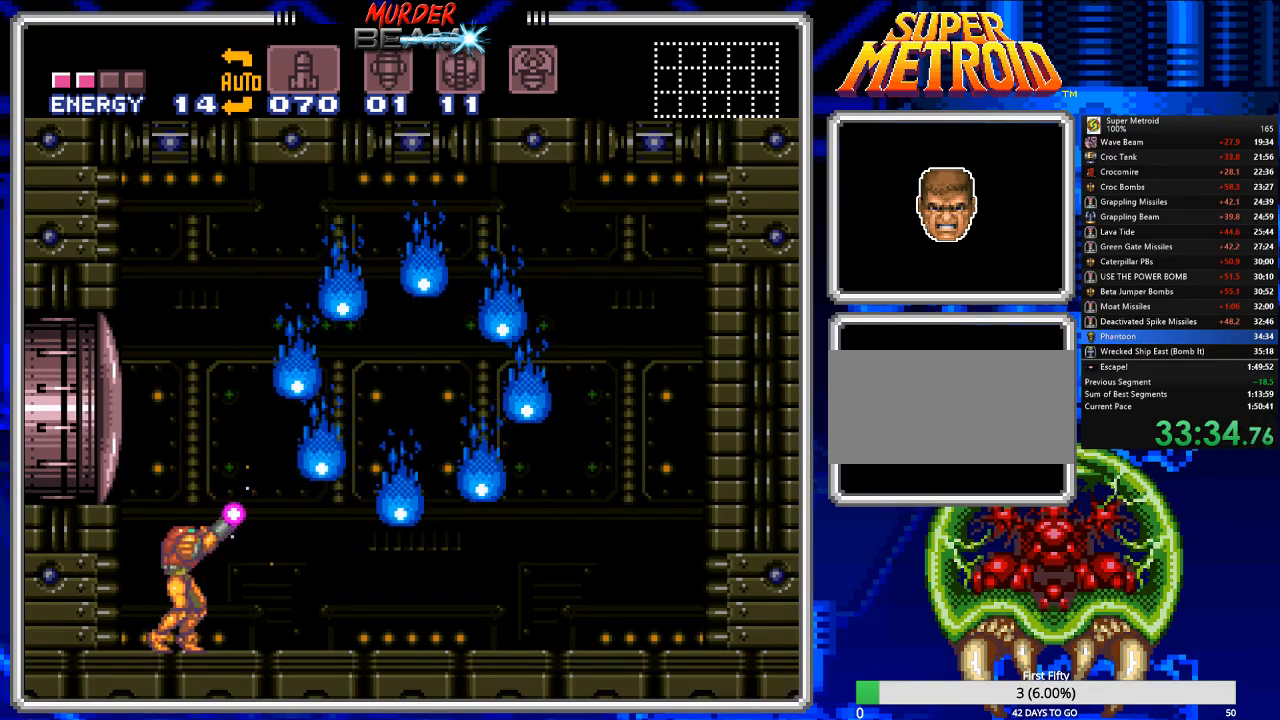
{"buttons": ["X", "R1"], "events": []}
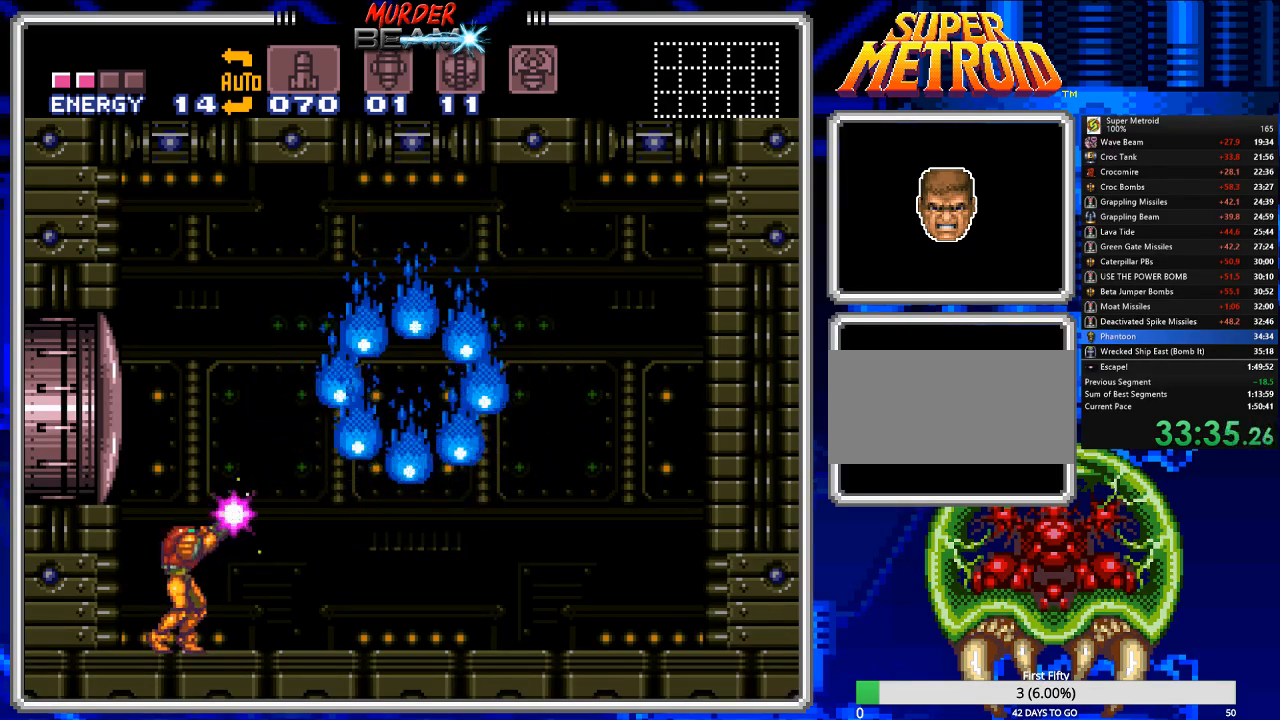
{"buttons": ["X", "R1"], "events": []}
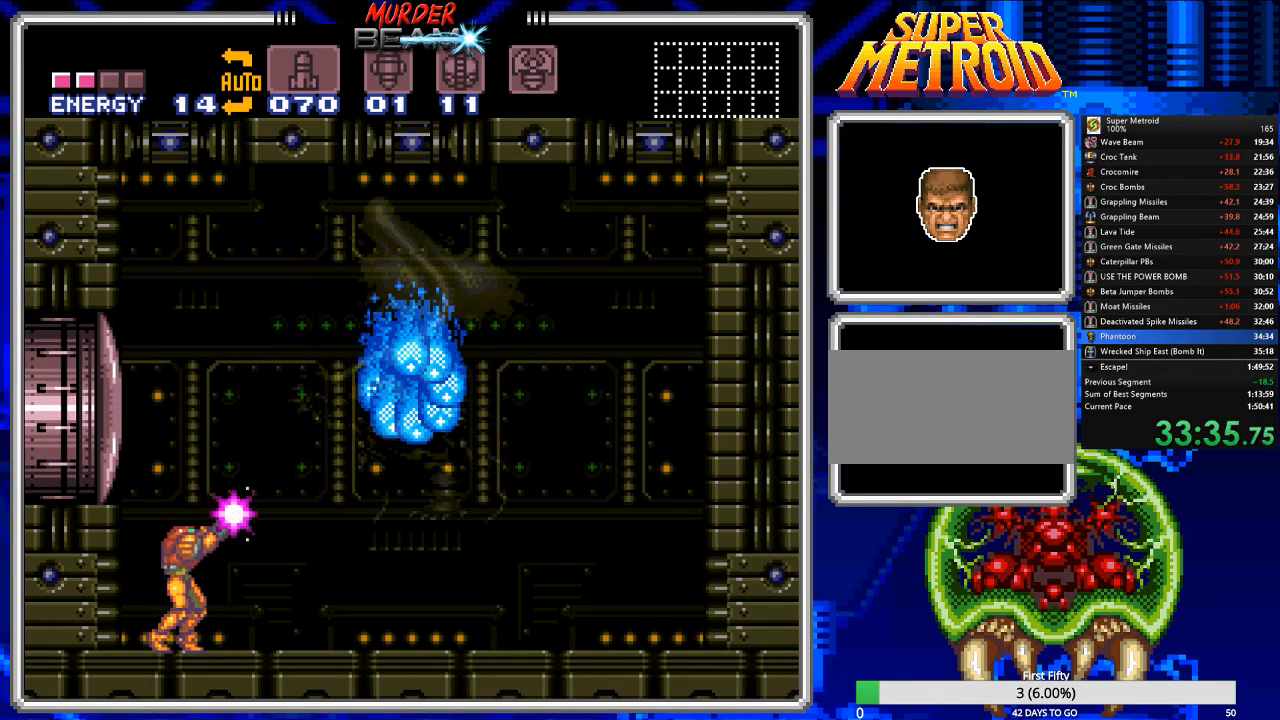
{"buttons": ["X", "R1"], "events": []}
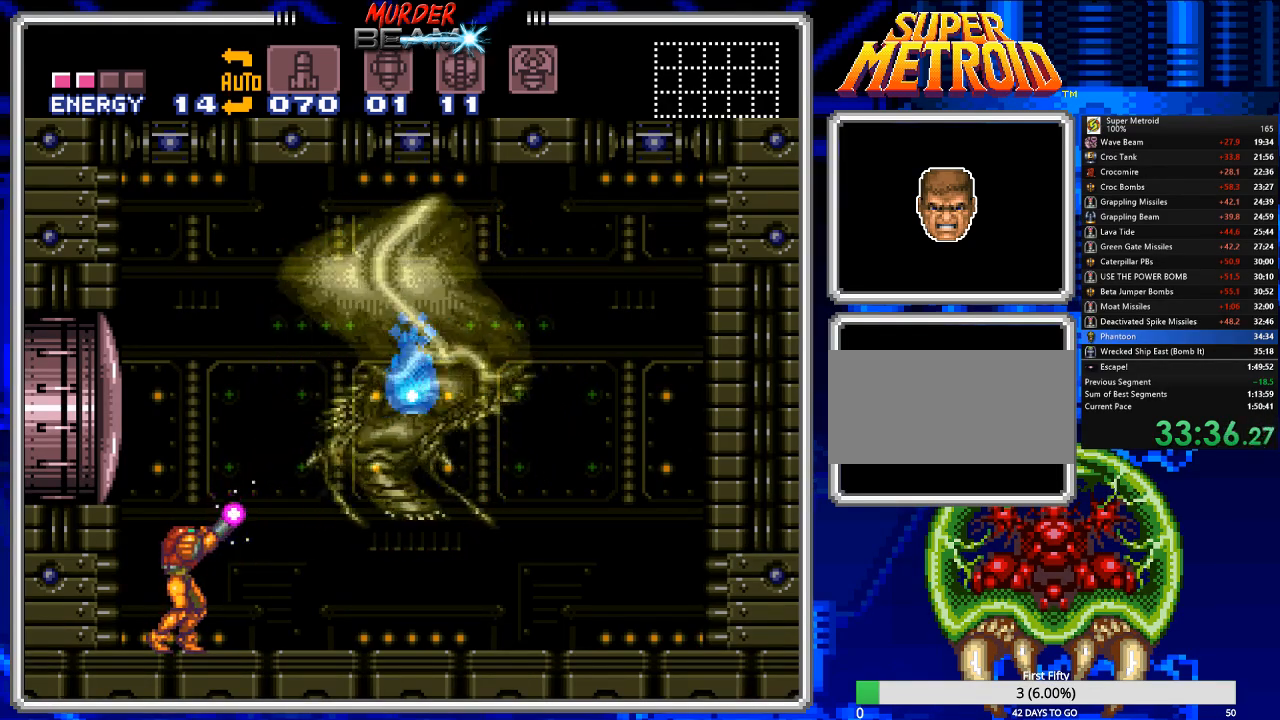
{"buttons": ["X", "R1"], "events": []}
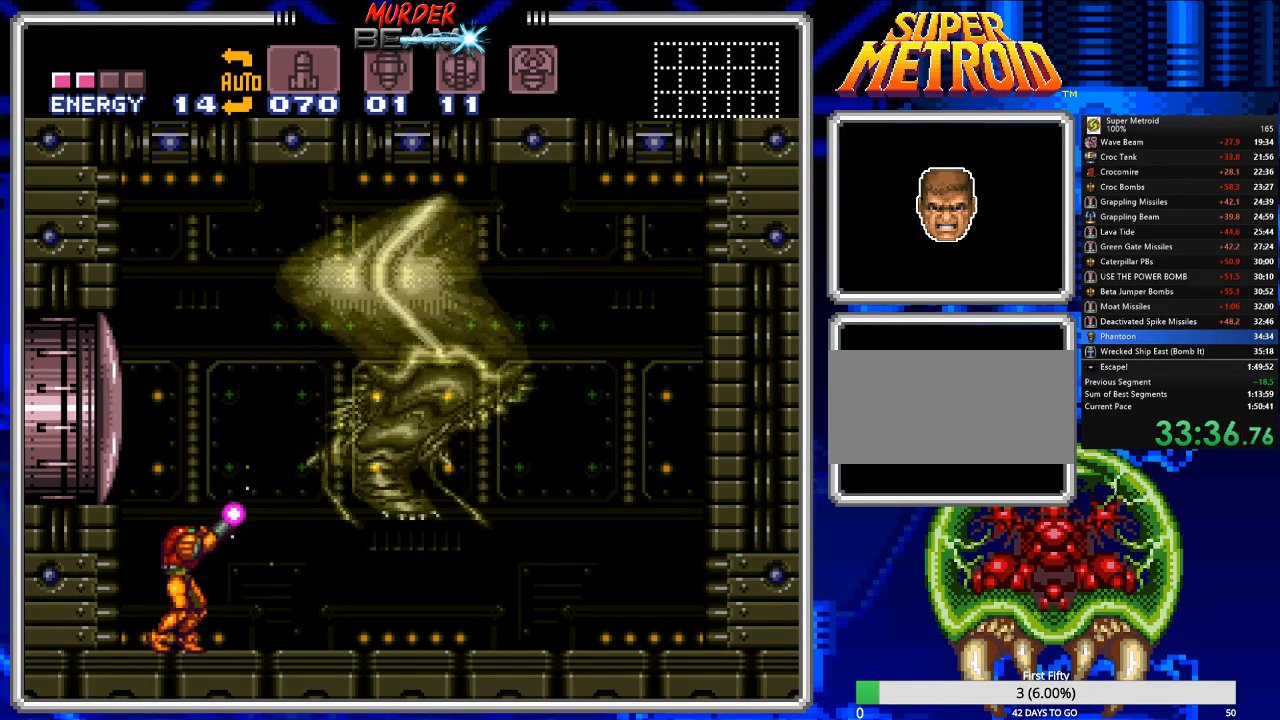
{"buttons": ["X", "R1"], "events": []}
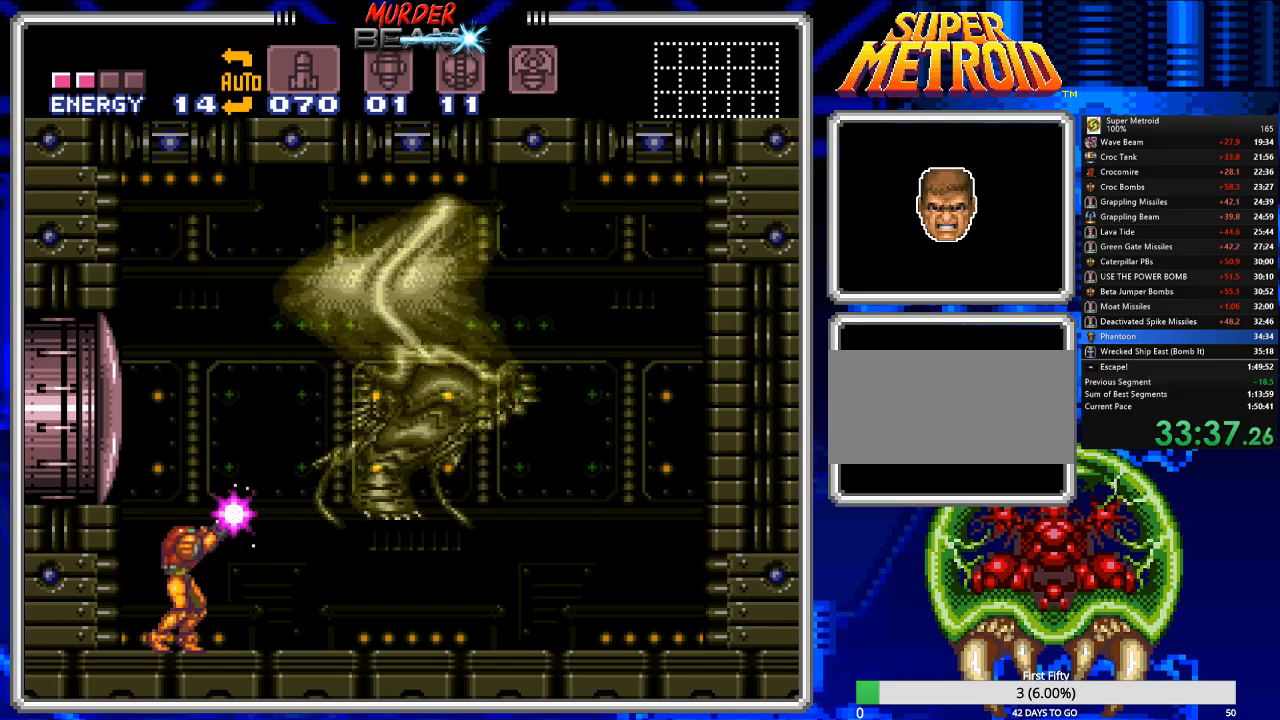
{"buttons": ["X", "R1"], "events": []}
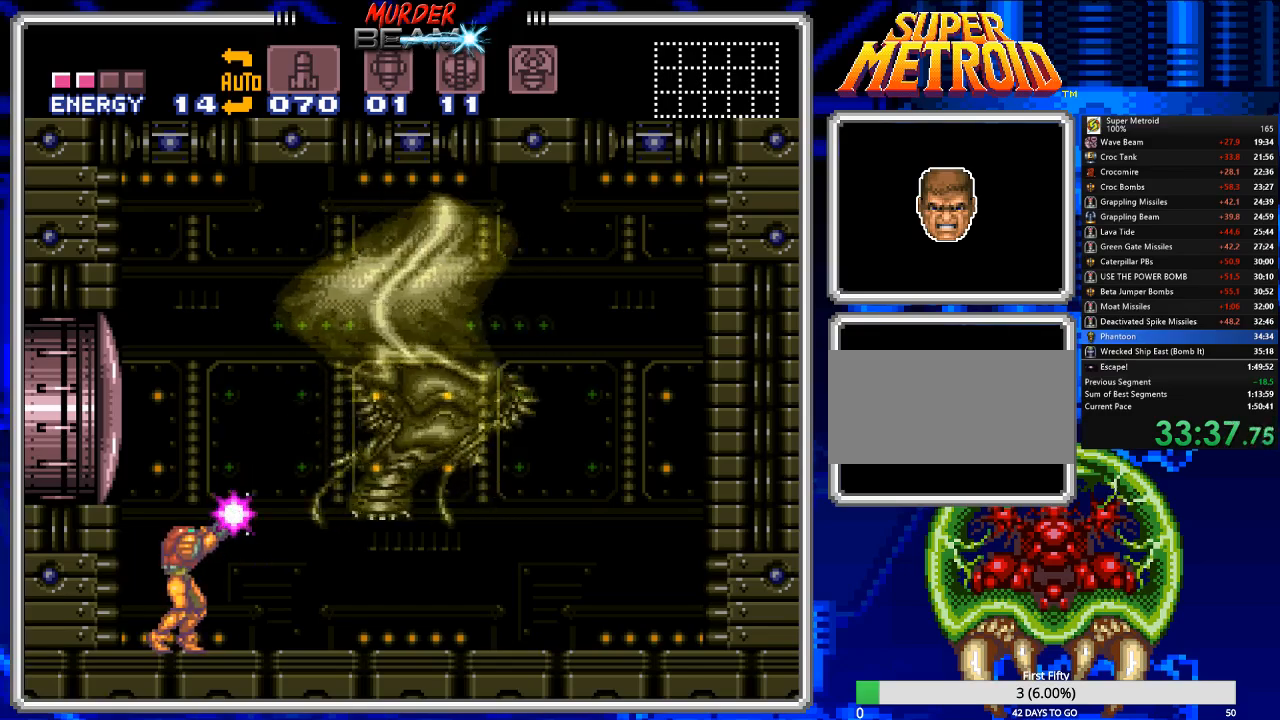
{"buttons": ["X", "R1"], "events": []}